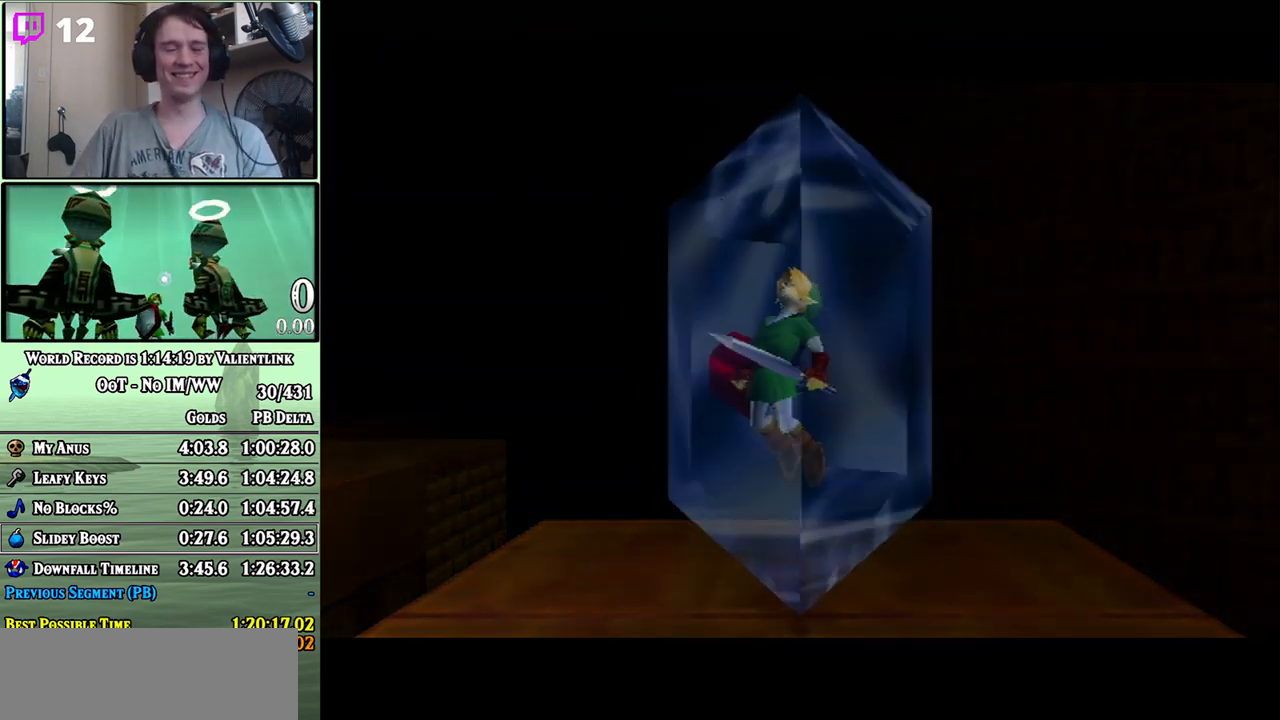
Gameplay with a controller (Nintendo layout); each line is a JSON object with the inputs held at the frame after it. "events" lists button and stick changes between this image and that frame as [ms after this image, input, new state], when the widget could be followed in between. Not read: L3 R3.
{"buttons": [], "left_stick": "center", "right_stick": "center", "events": []}
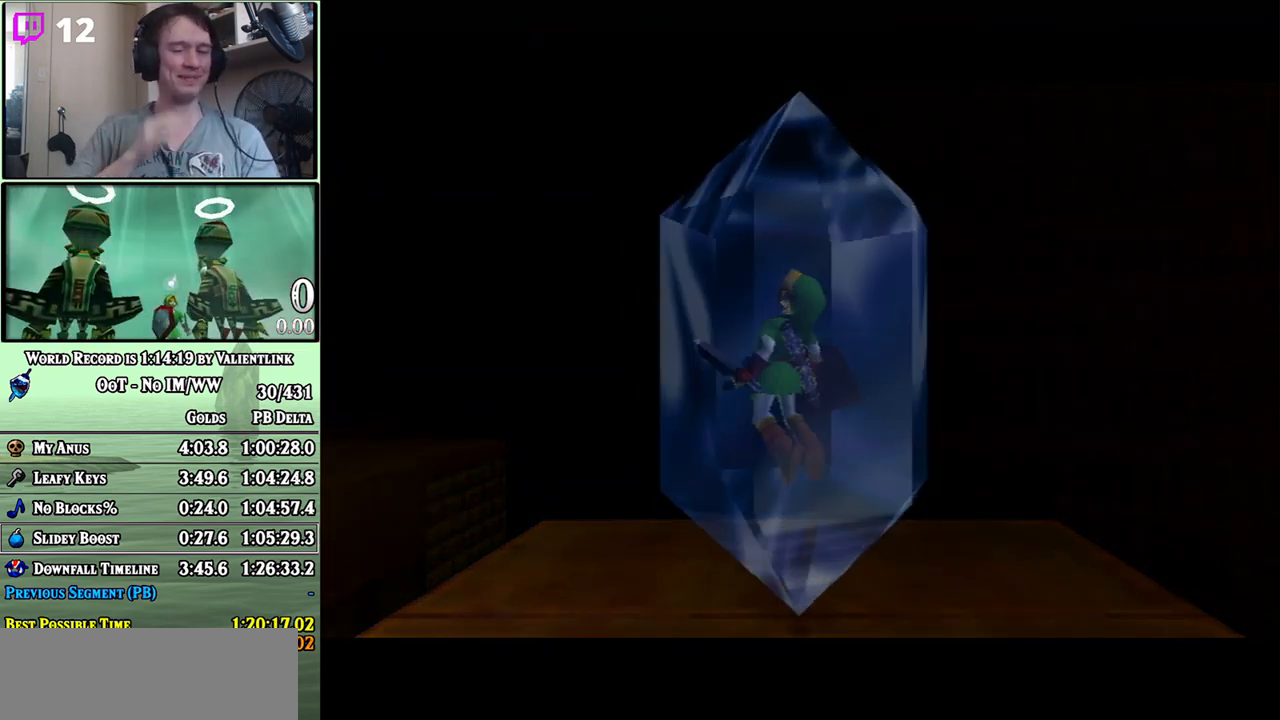
{"buttons": [], "left_stick": "center", "right_stick": "center", "events": []}
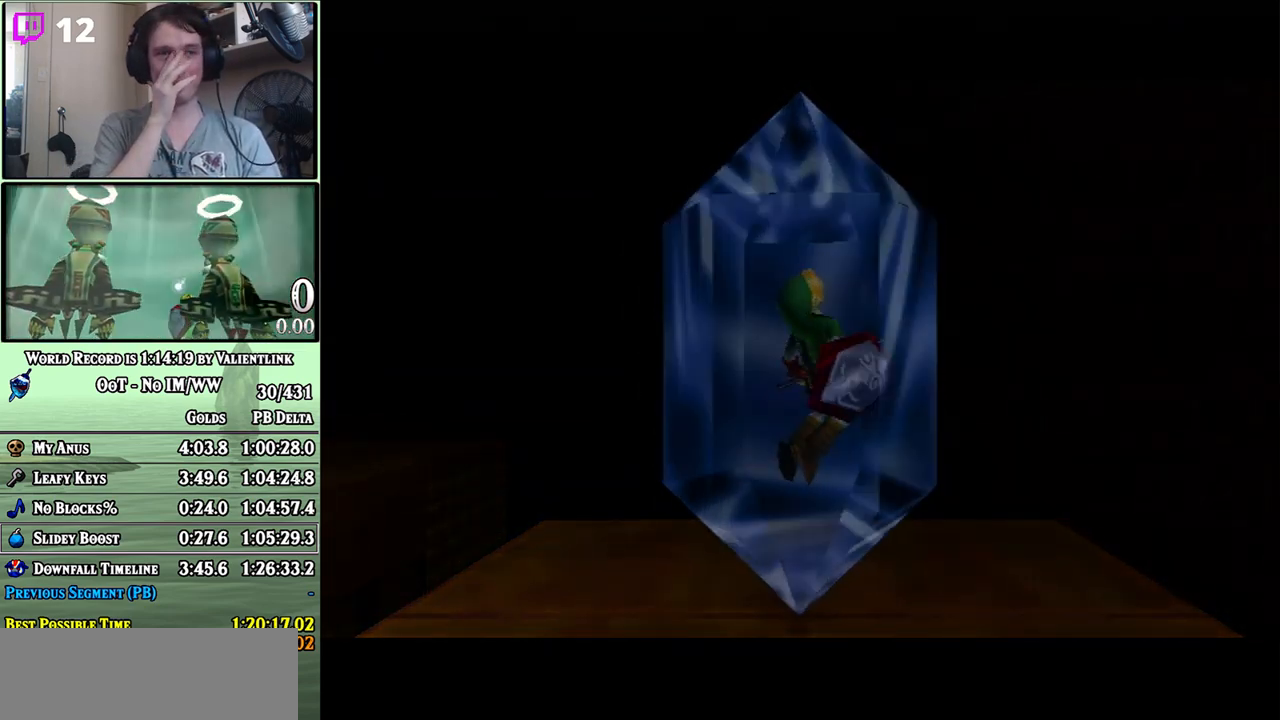
{"buttons": [], "left_stick": "center", "right_stick": "center", "events": []}
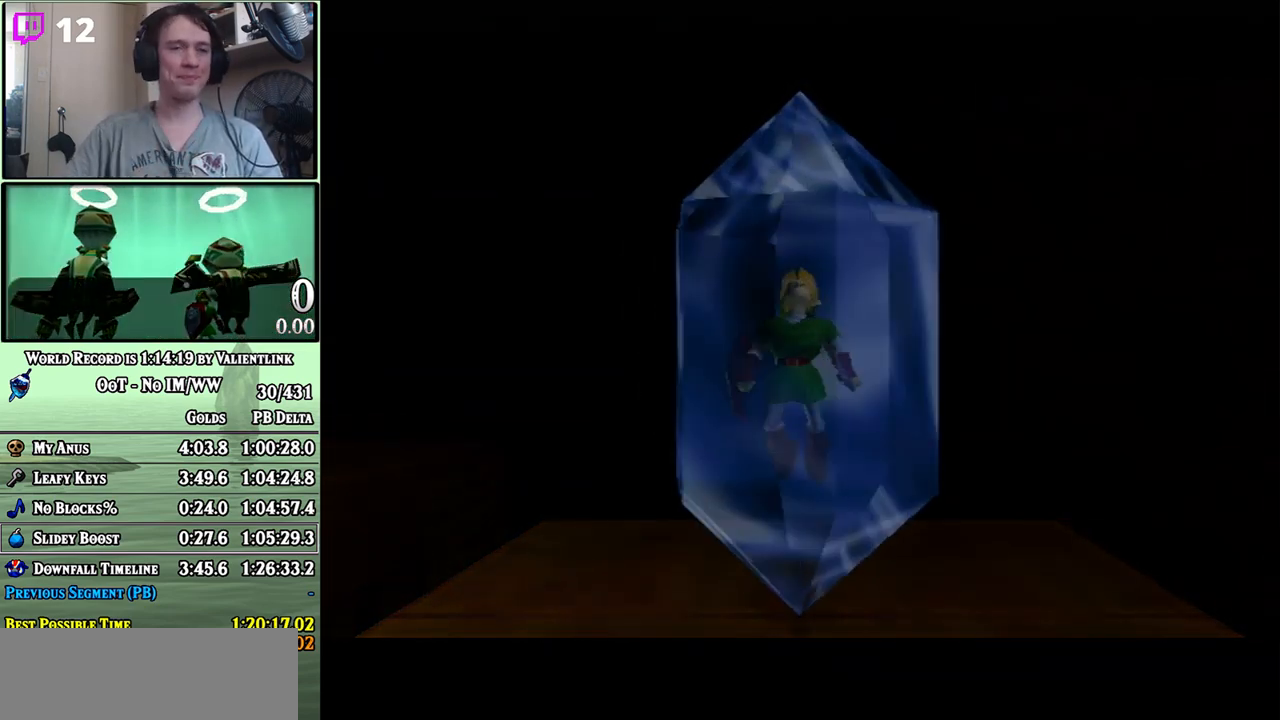
{"buttons": [], "left_stick": "center", "right_stick": "center", "events": []}
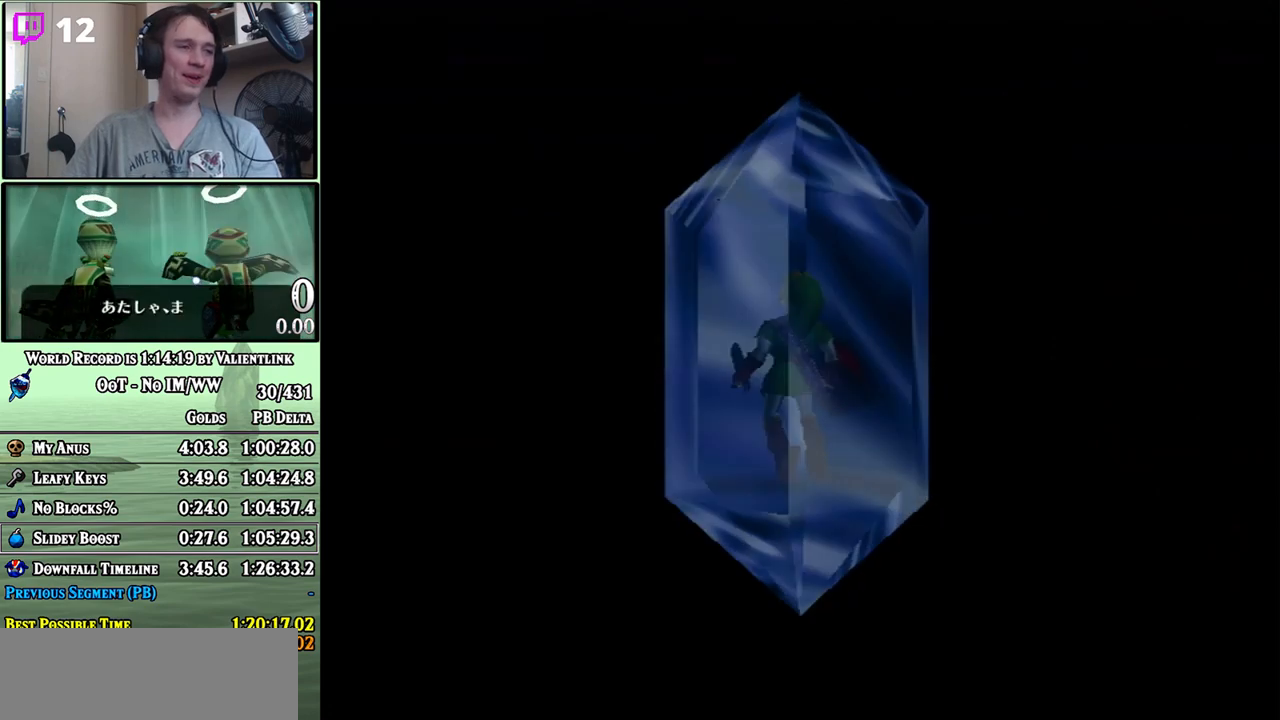
{"buttons": [], "left_stick": "center", "right_stick": "center", "events": [[300, "A", "down"], [400, "A", "up"]]}
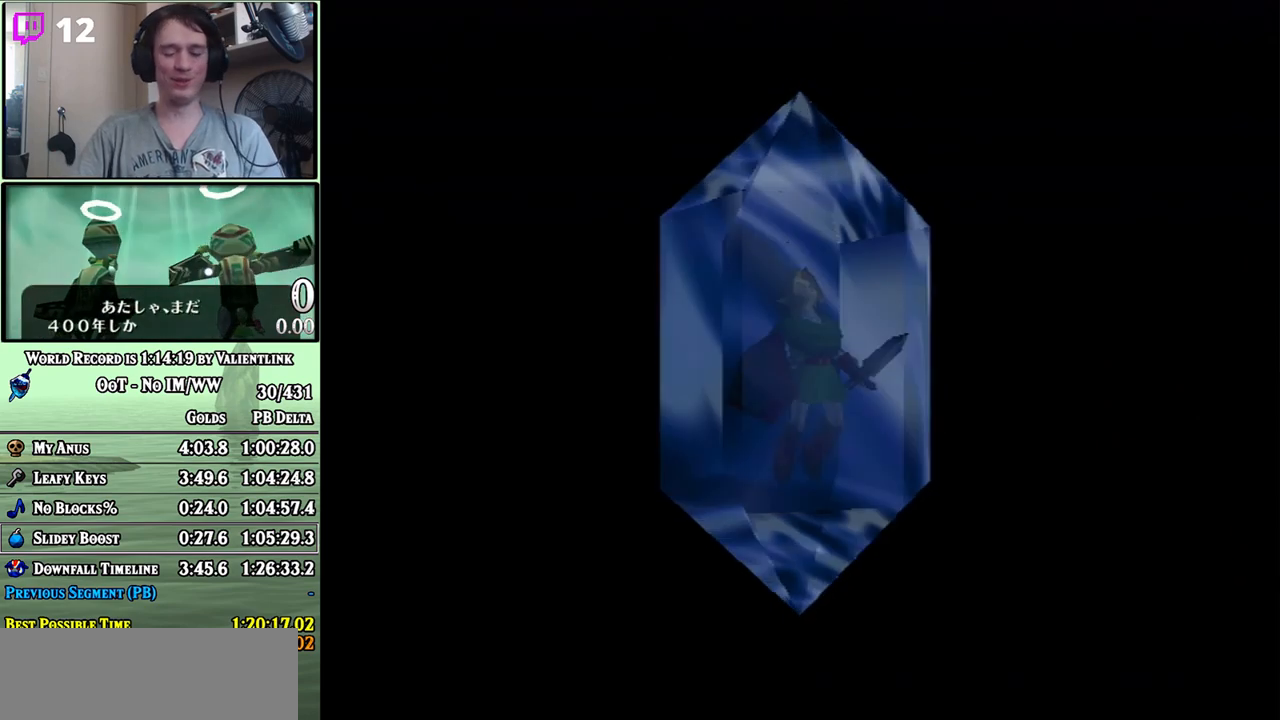
{"buttons": ["A"], "left_stick": "center", "right_stick": "center", "events": [[50, "B", "down"], [117, "A", "down"], [150, "A", "up"], [233, "A", "down"], [267, "A", "up"], [367, "A", "down"], [367, "B", "up"], [400, "A", "up"], [450, "A", "down"]]}
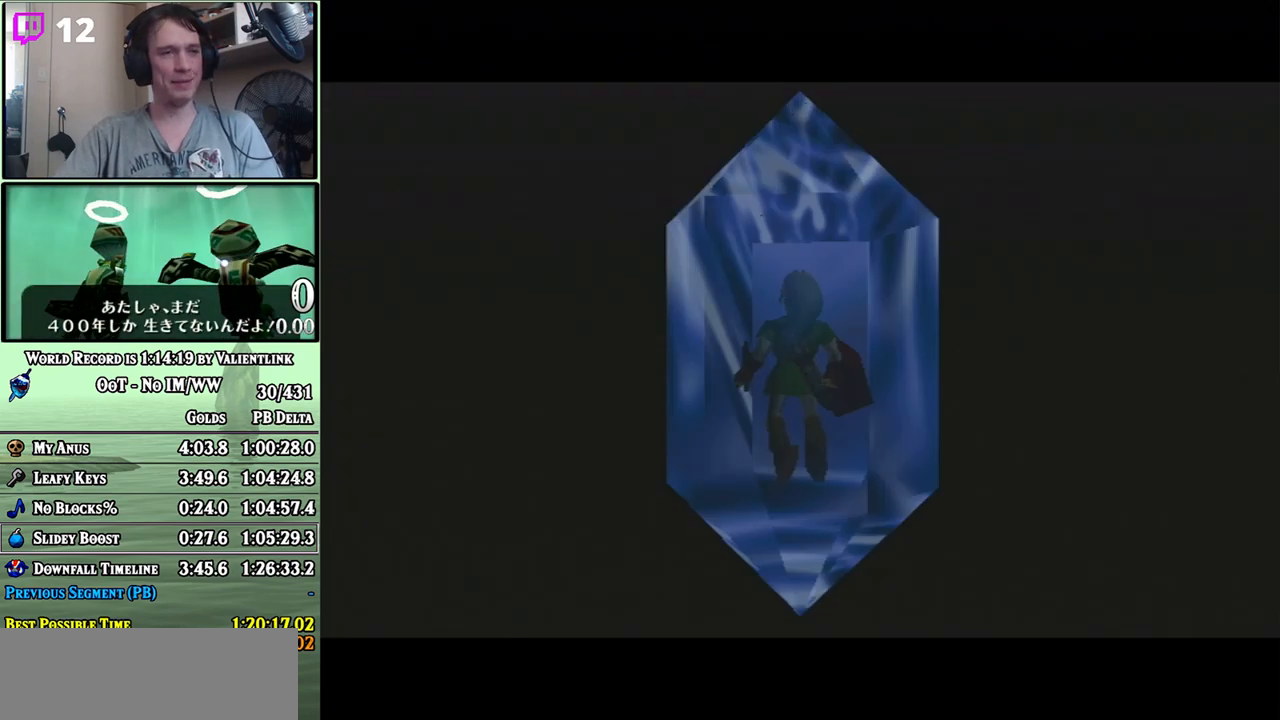
{"buttons": ["B"], "left_stick": "center", "right_stick": "center", "events": [[17, "A", "up"], [17, "B", "down"], [83, "A", "down"], [83, "B", "up"], [150, "A", "up"], [200, "A", "down"], [233, "A", "up"], [300, "A", "down"], [333, "A", "up"], [333, "B", "down"], [400, "A", "down"], [467, "A", "up"]]}
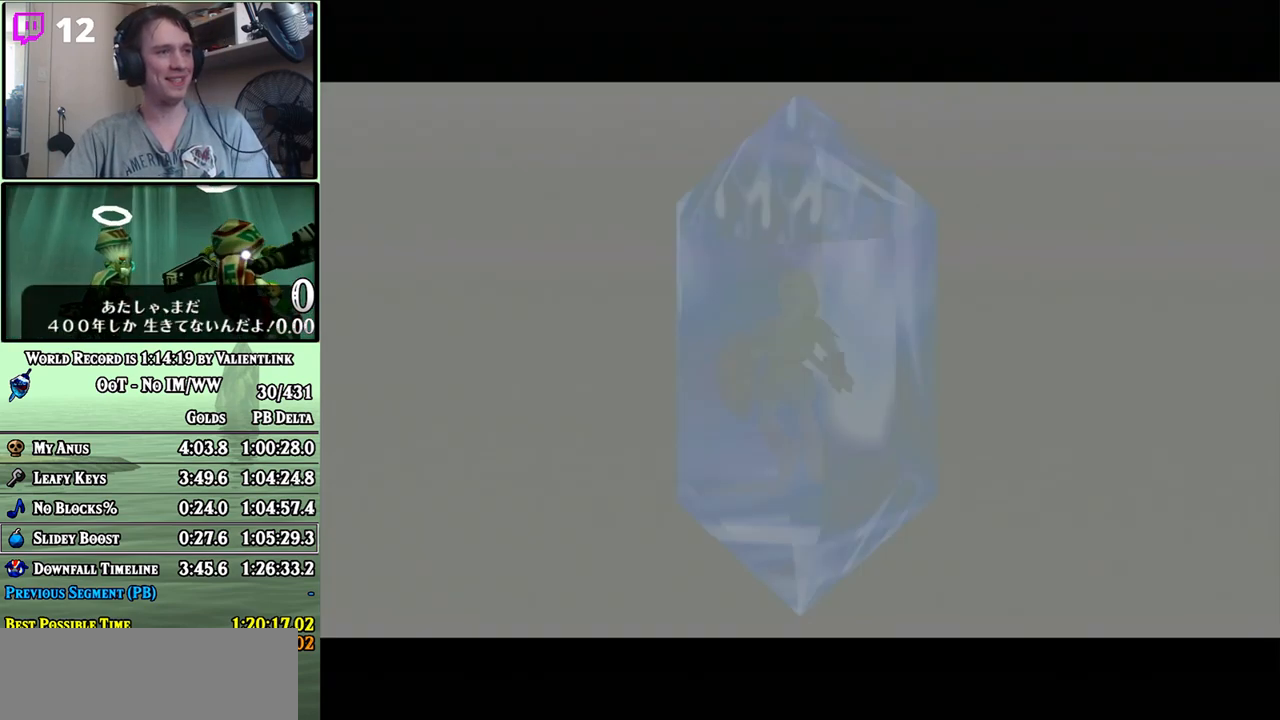
{"buttons": ["B"], "left_stick": "center", "right_stick": "center", "events": [[17, "A", "down"], [50, "A", "up"], [117, "A", "down"], [117, "B", "up"], [183, "A", "up"], [183, "B", "down"], [217, "A", "down"], [250, "A", "up"], [300, "A", "down"], [333, "B", "up"], [367, "A", "up"], [433, "A", "down"], [500, "A", "up"], [500, "B", "down"]]}
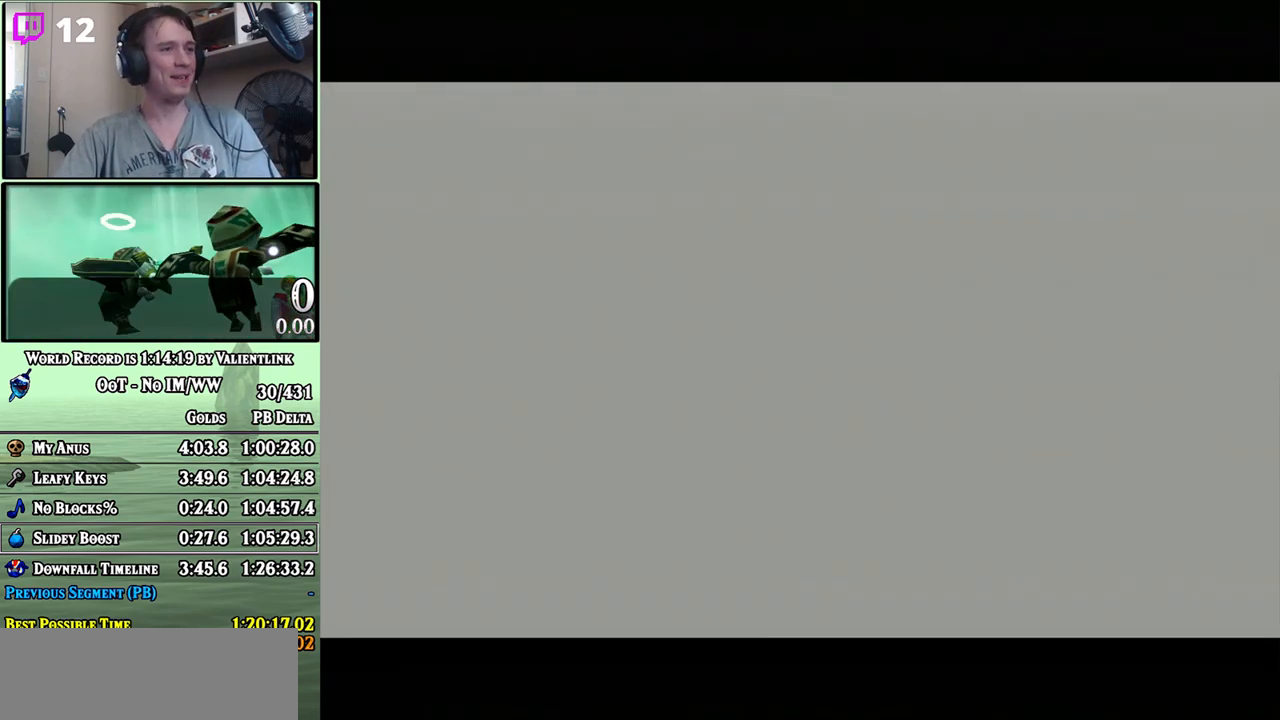
{"buttons": [], "left_stick": "center", "right_stick": "center", "events": [[50, "A", "down"], [50, "B", "up"], [83, "A", "up"], [117, "B", "down"], [183, "B", "up"]]}
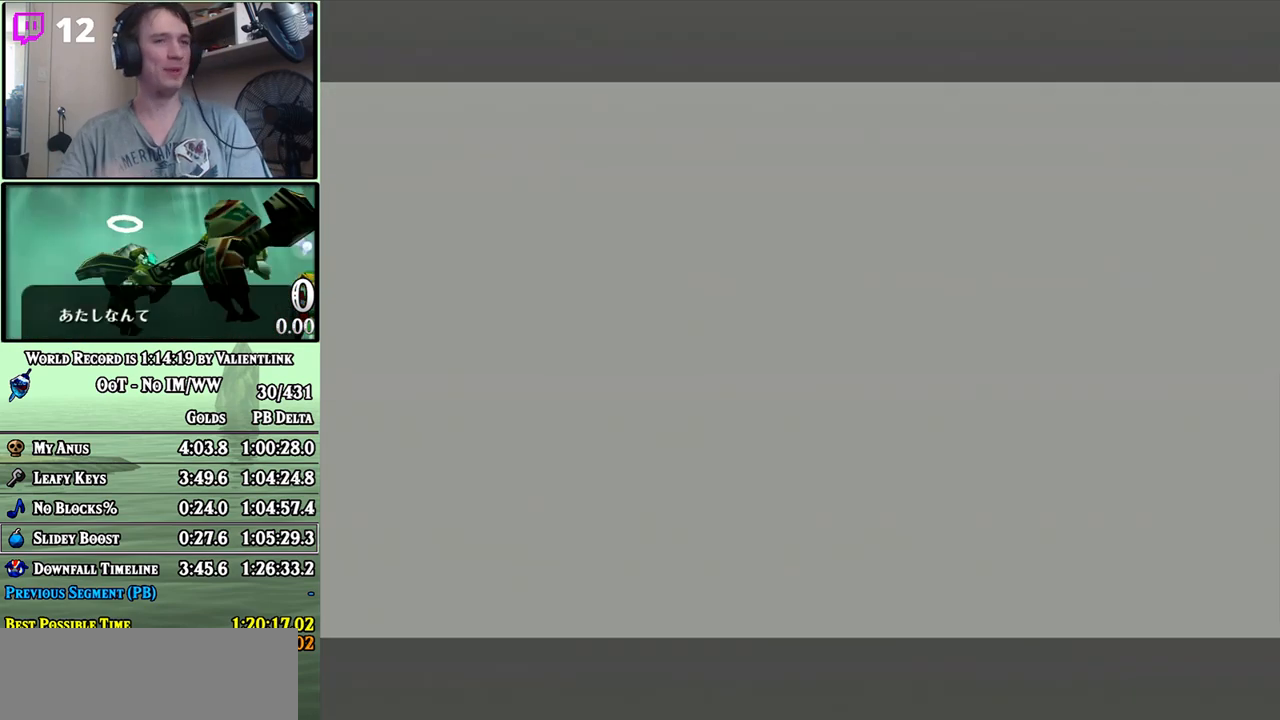
{"buttons": [], "left_stick": "center", "right_stick": "center", "events": []}
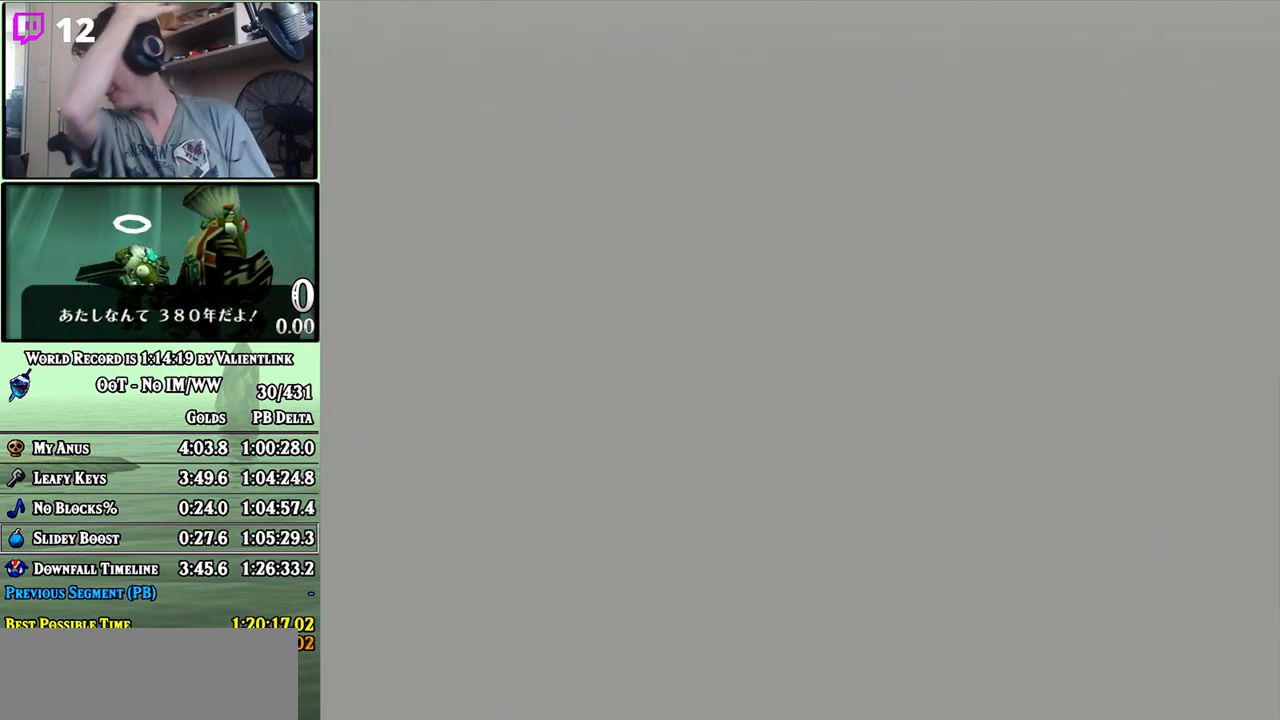
{"buttons": [], "left_stick": "center", "right_stick": "center", "events": []}
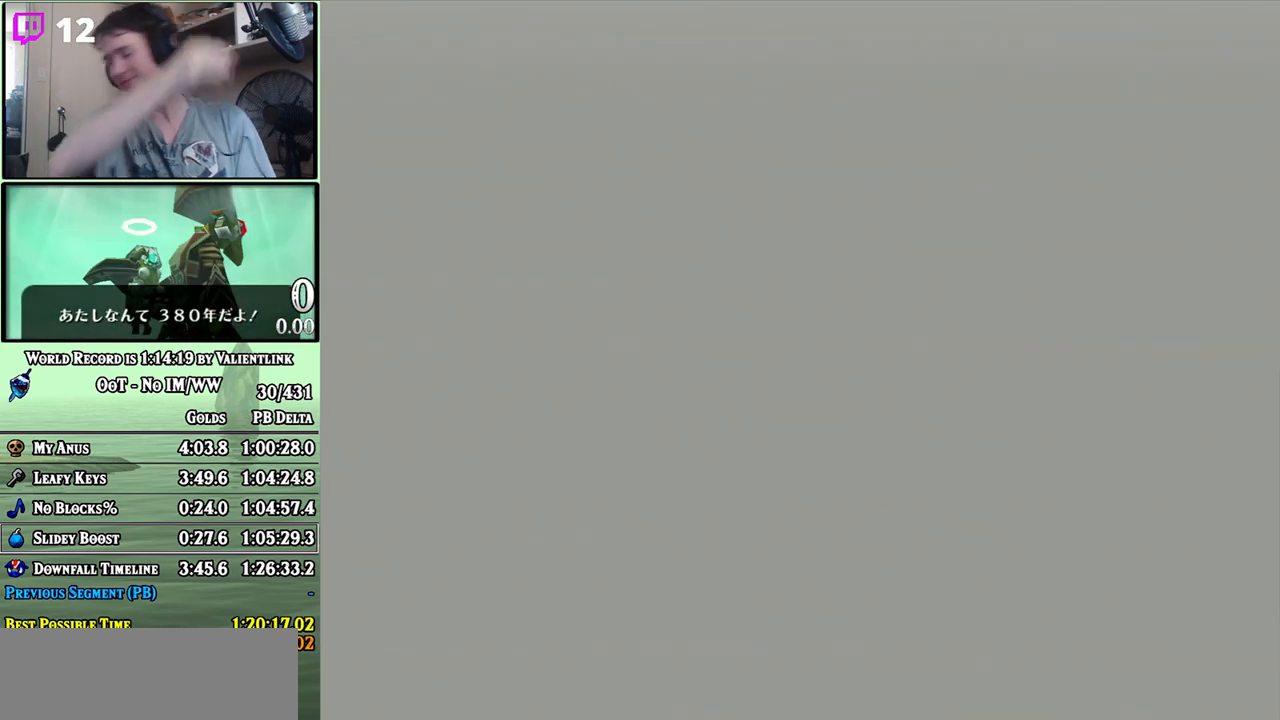
{"buttons": [], "left_stick": "center", "right_stick": "center", "events": []}
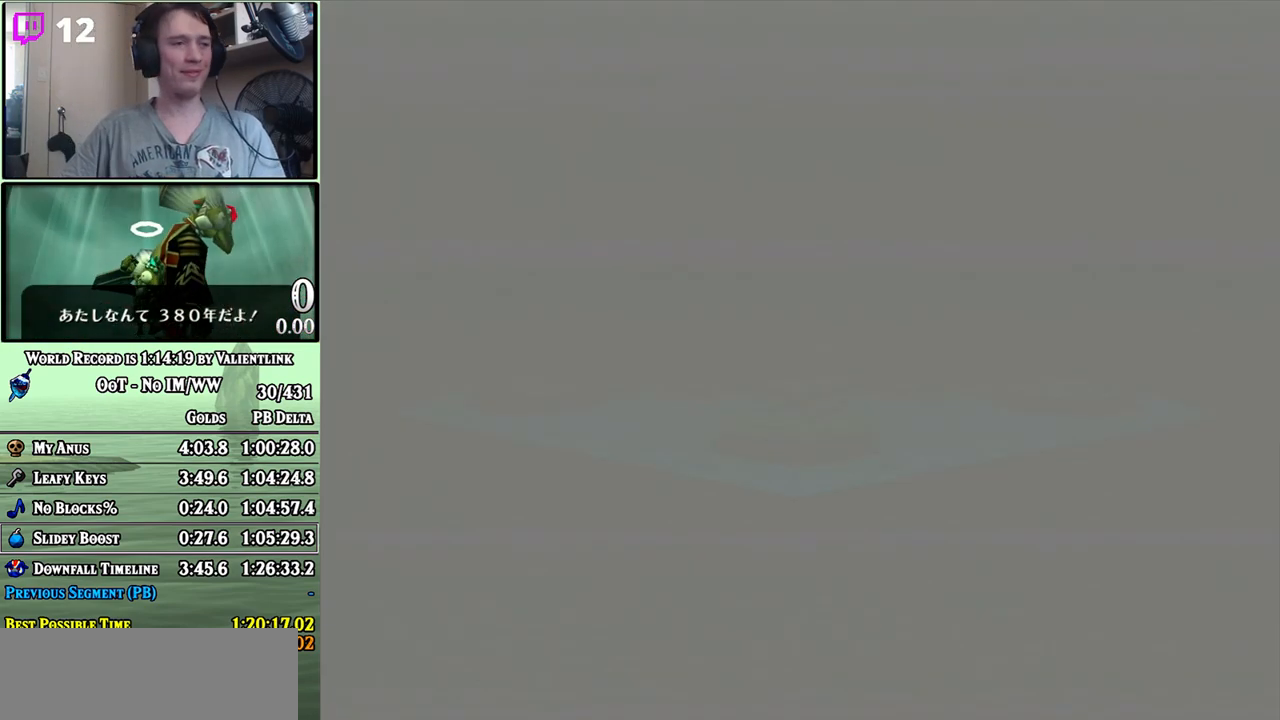
{"buttons": ["A"], "left_stick": "center", "right_stick": "center", "events": [[300, "A", "down"], [433, "A", "up"], [467, "A", "down"]]}
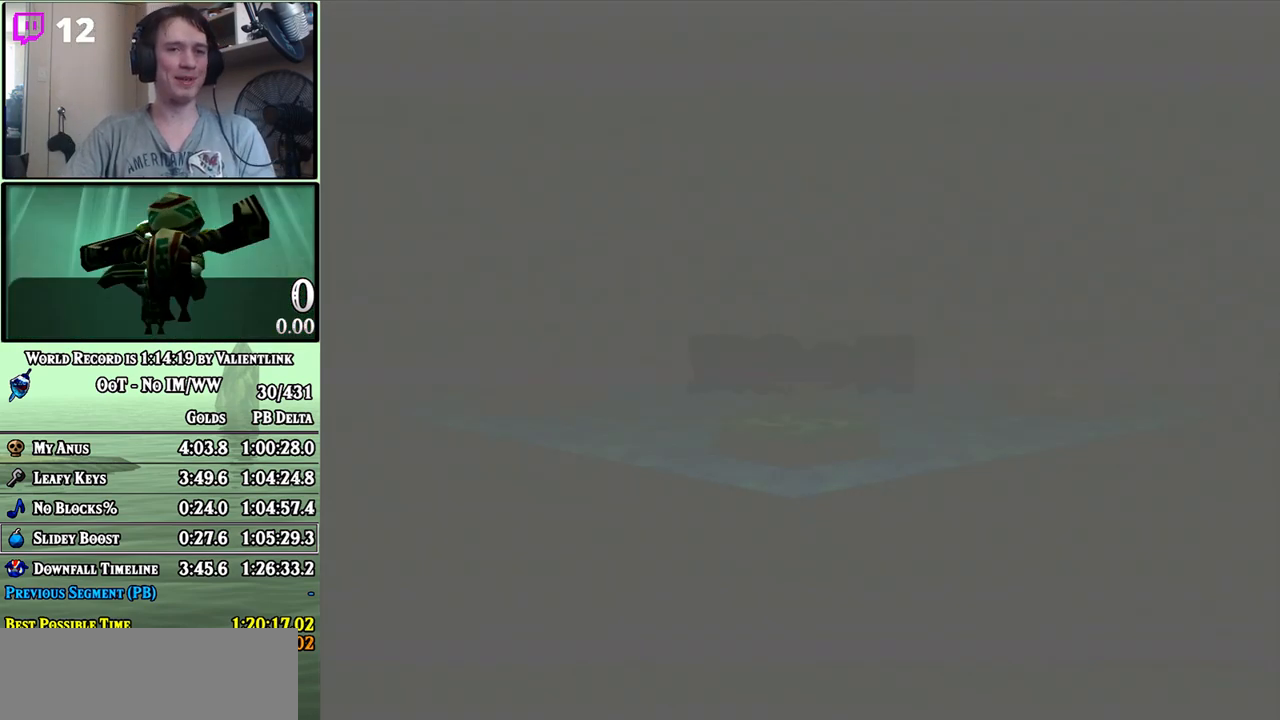
{"buttons": ["B"], "left_stick": "center", "right_stick": "center", "events": [[67, "A", "up"], [67, "B", "down"], [83, "A", "down"], [117, "B", "up"], [250, "A", "up"], [267, "B", "down"], [333, "A", "down"], [333, "B", "up"], [400, "A", "up"], [400, "B", "down"], [467, "A", "down"], [483, "A", "up"]]}
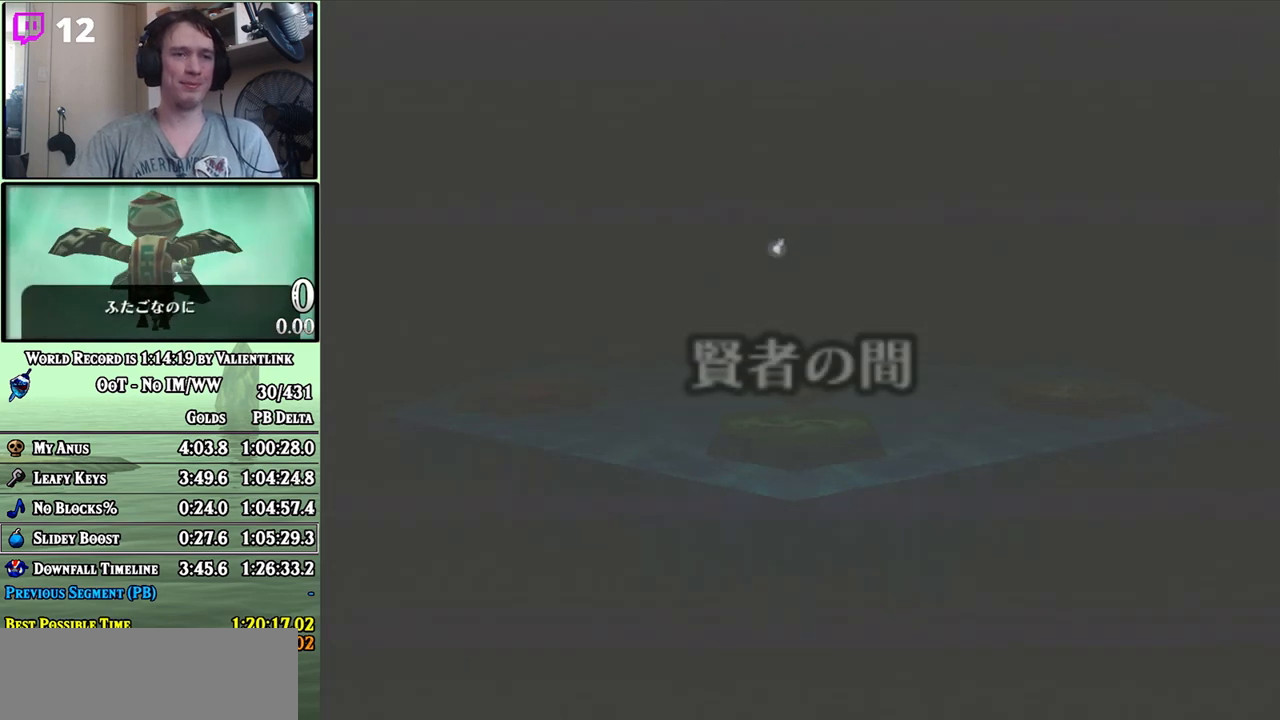
{"buttons": ["A"], "left_stick": "center", "right_stick": "center", "events": [[50, "A", "down"], [117, "A", "up"], [183, "A", "down"], [183, "B", "up"], [217, "A", "up"], [233, "A", "down"], [300, "A", "up"], [300, "B", "down"], [400, "A", "down"], [433, "A", "up"], [483, "A", "down"], [483, "B", "up"]]}
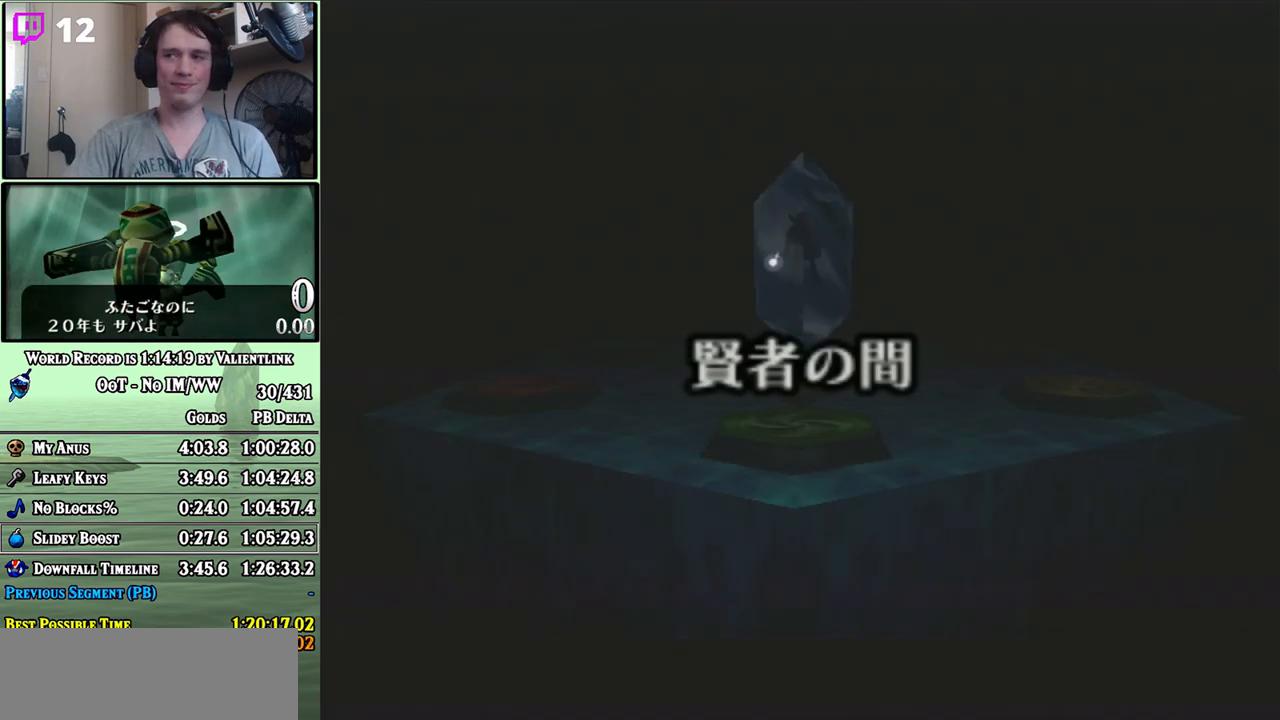
{"buttons": [], "left_stick": "center", "right_stick": "center", "events": [[17, "A", "up"], [50, "B", "down"], [83, "A", "down"], [117, "B", "up"], [150, "A", "up"], [183, "B", "down"], [250, "B", "up"]]}
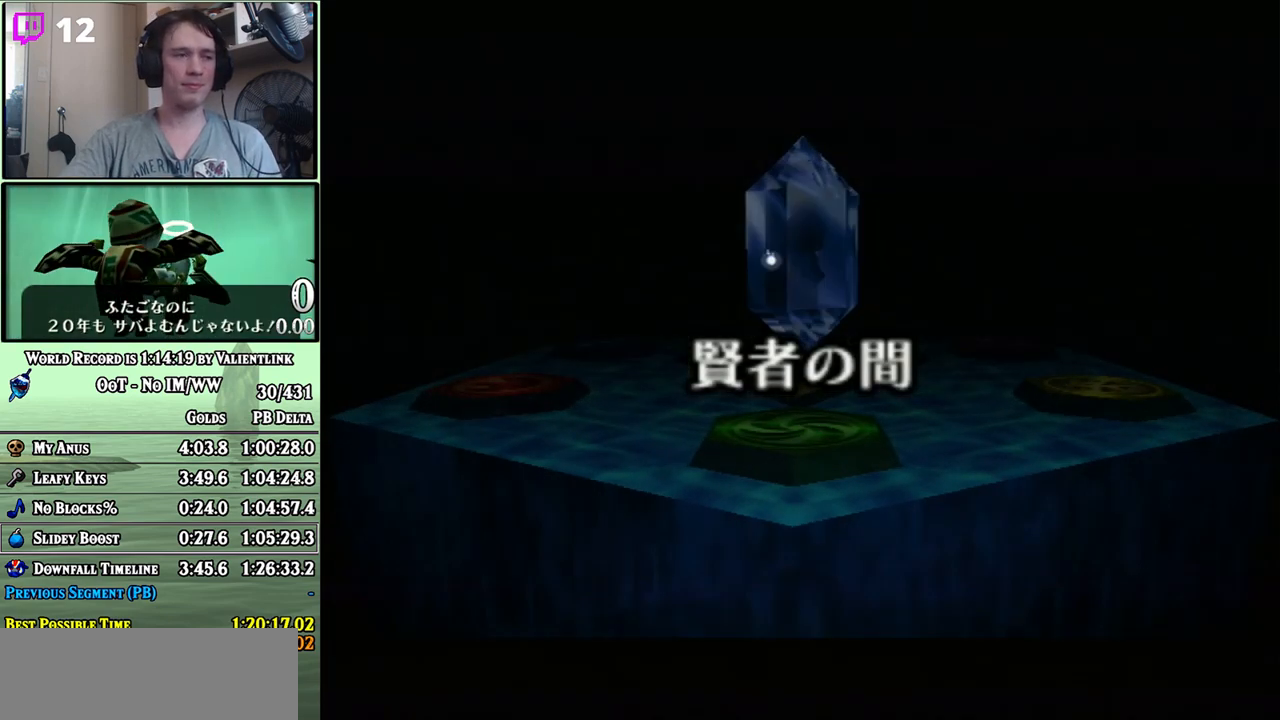
{"buttons": [], "left_stick": "center", "right_stick": "center", "events": []}
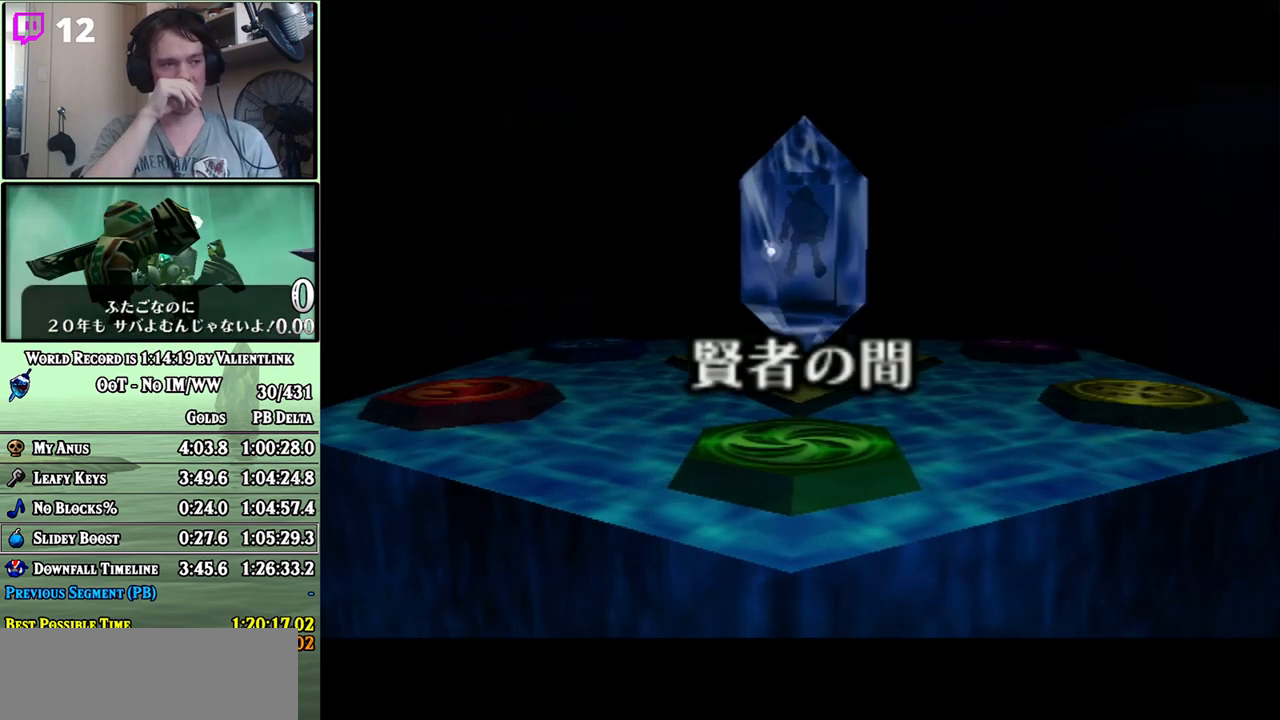
{"buttons": [], "left_stick": "center", "right_stick": "center", "events": []}
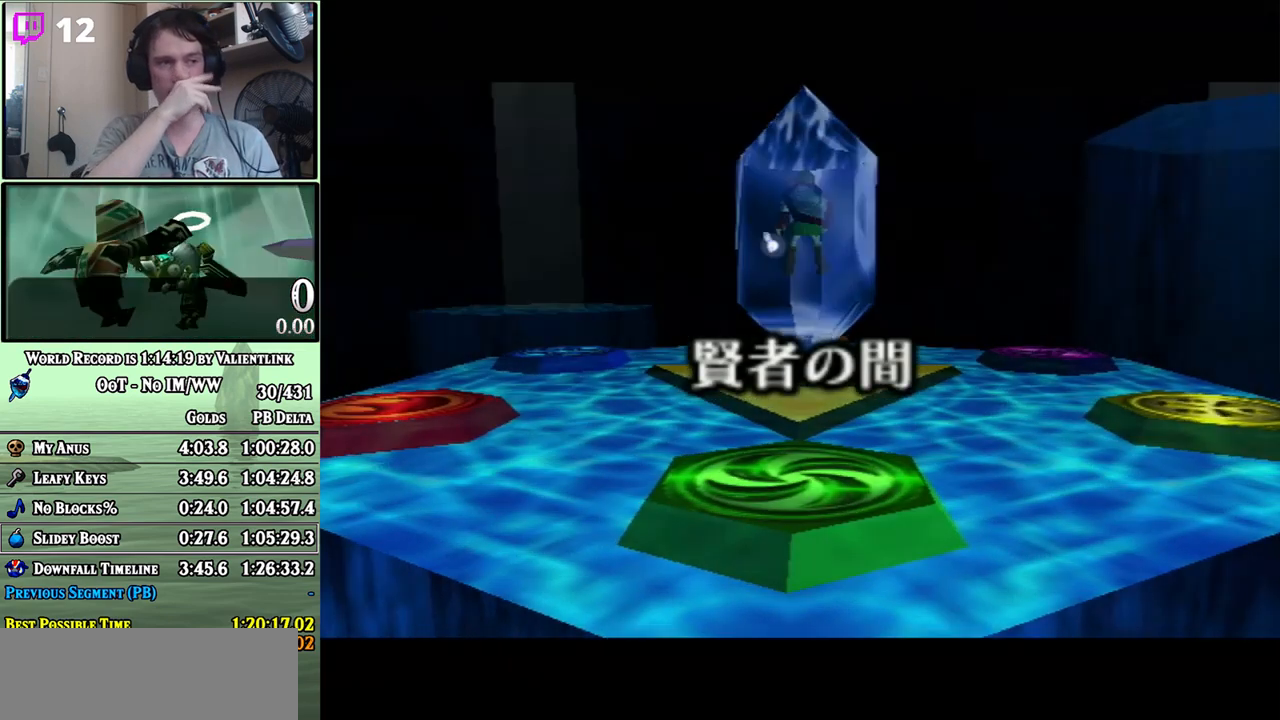
{"buttons": [], "left_stick": "center", "right_stick": "center", "events": []}
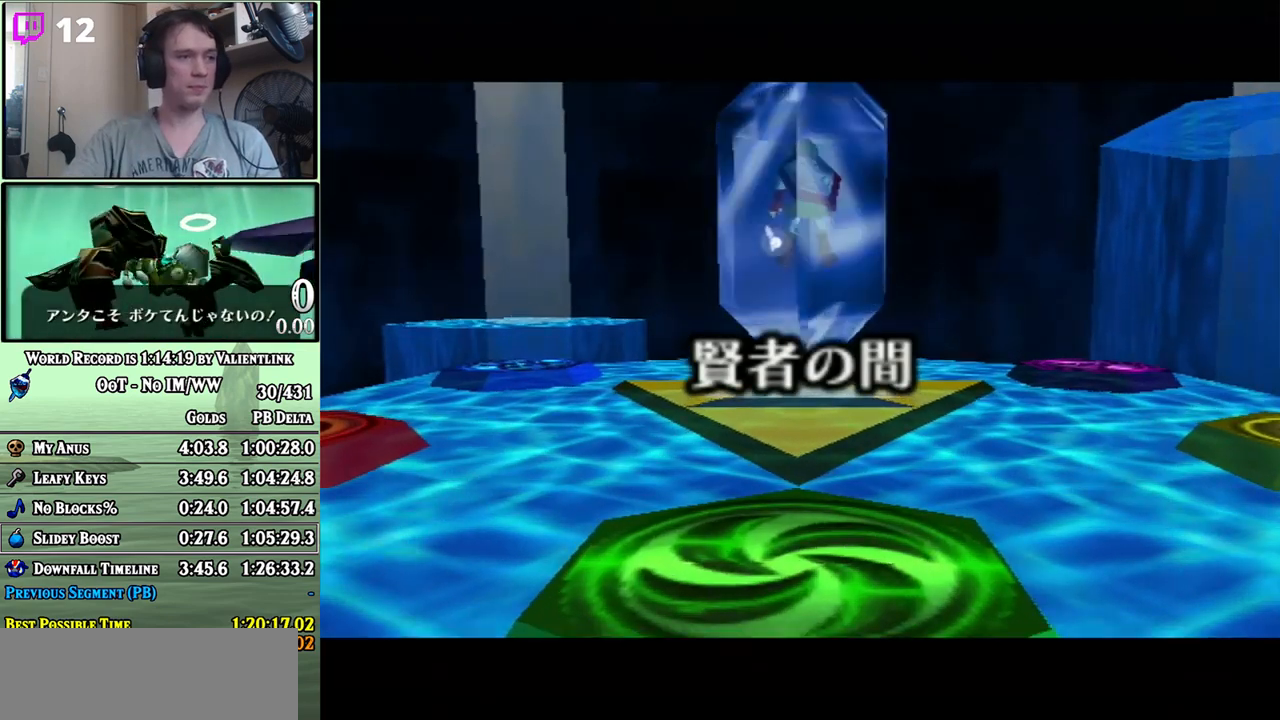
{"buttons": ["B"], "left_stick": "center", "right_stick": "center", "events": [[17, "A", "down"], [117, "A", "up"], [200, "A", "down"], [333, "A", "up"], [433, "A", "down"], [450, "A", "up"], [500, "B", "down"]]}
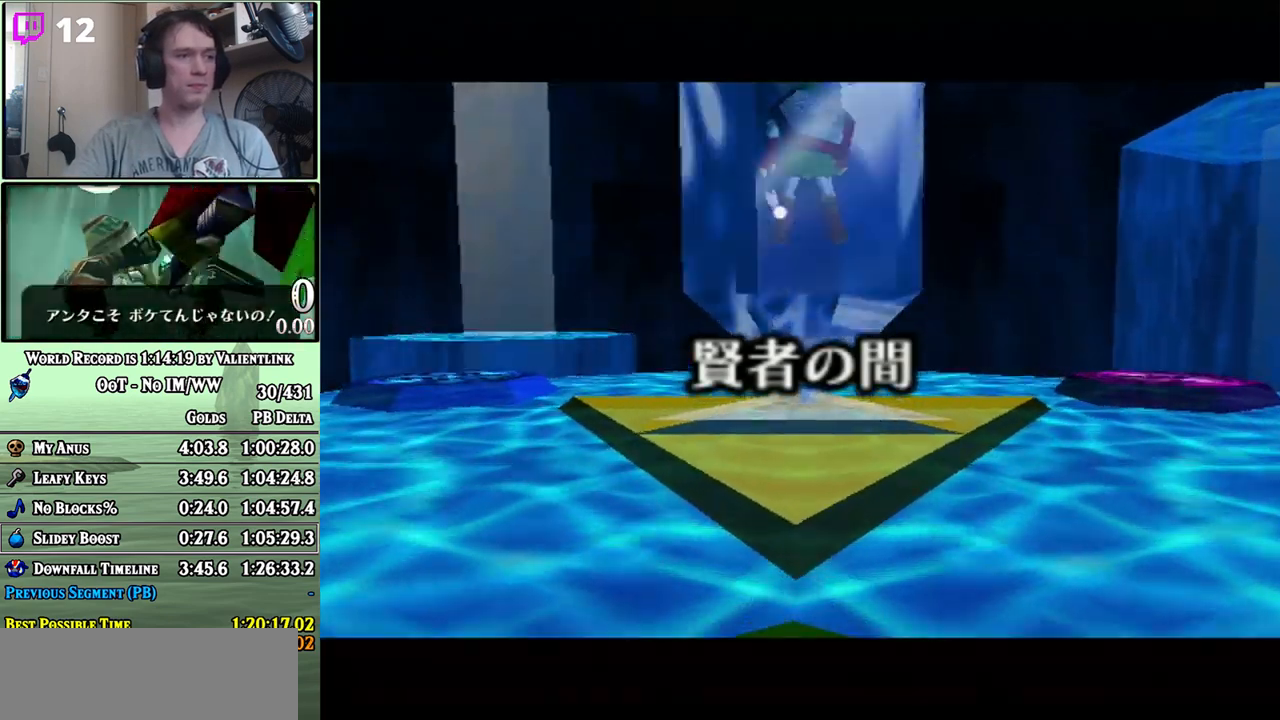
{"buttons": ["B"], "left_stick": "center", "right_stick": "center", "events": [[50, "A", "down"], [50, "B", "up"], [83, "A", "up"], [217, "B", "down"], [267, "A", "down"], [333, "A", "up"], [400, "A", "down"], [450, "A", "up"]]}
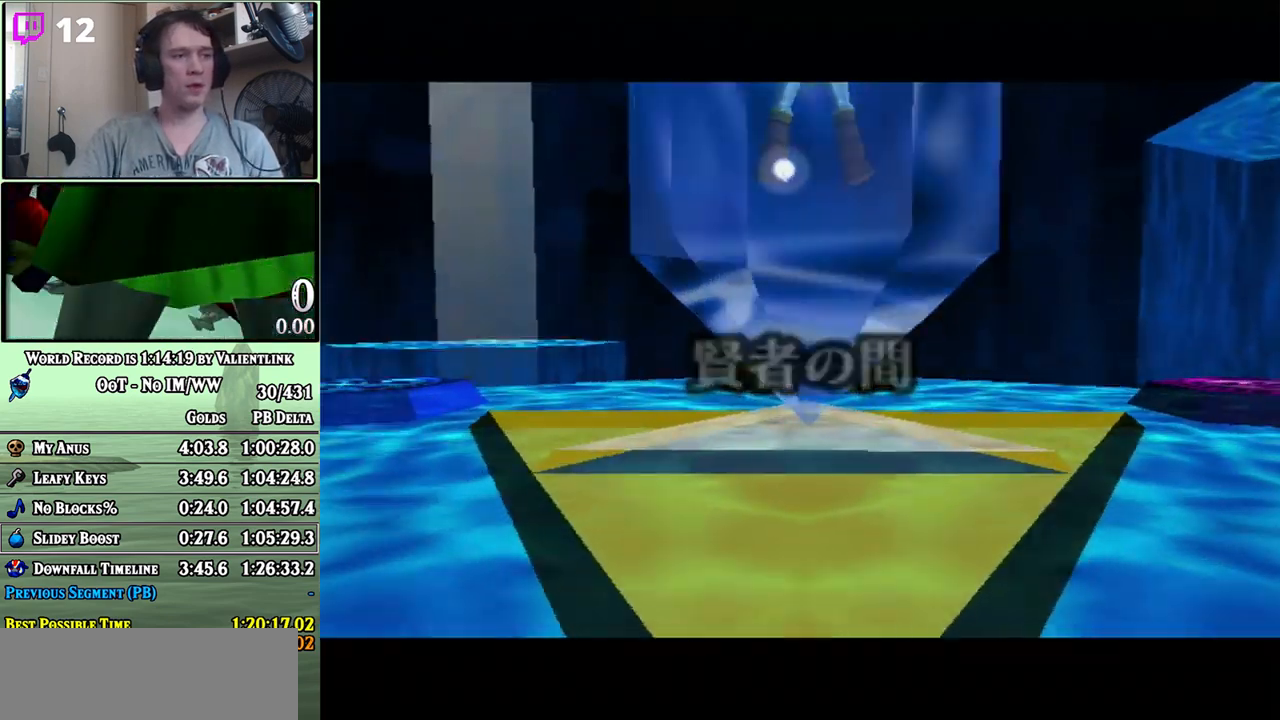
{"buttons": ["A", "B"], "left_stick": "center", "right_stick": "center", "events": [[17, "A", "down"], [50, "B", "up"], [83, "A", "up"], [150, "A", "down"], [183, "A", "up"], [233, "B", "down"], [267, "A", "down"], [333, "A", "up"], [400, "A", "down"], [433, "A", "up"], [483, "A", "down"]]}
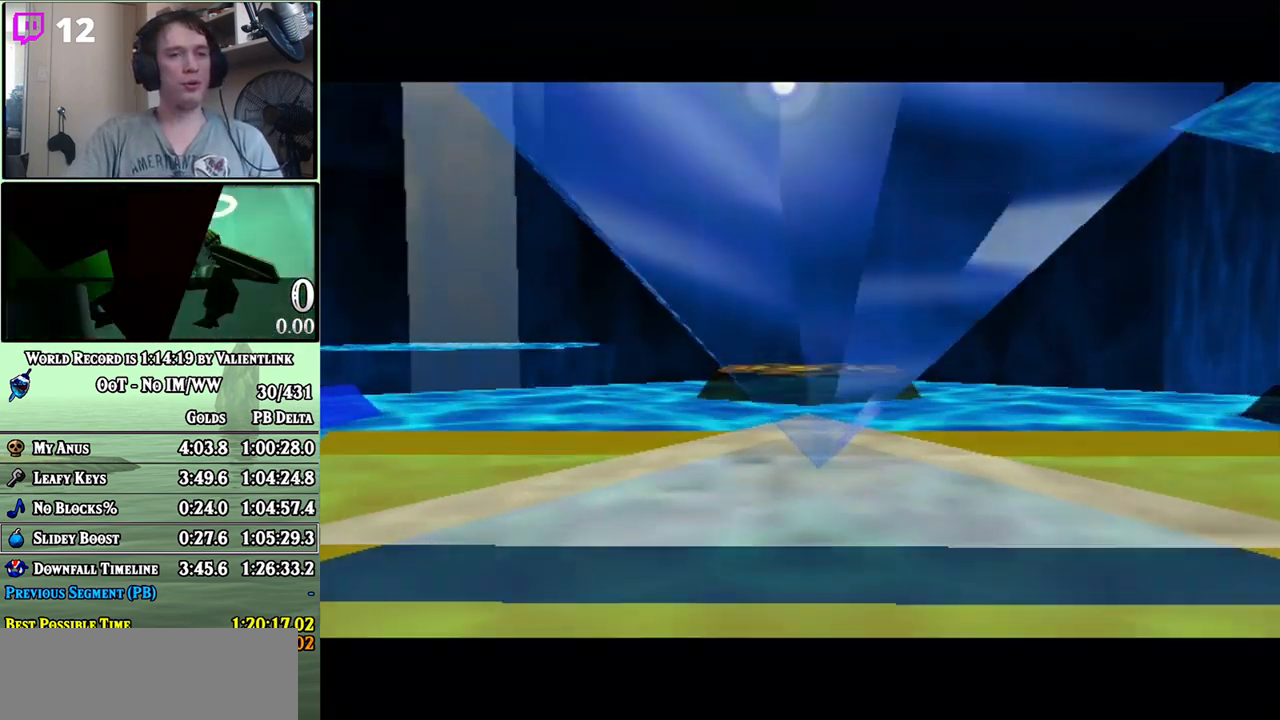
{"buttons": ["B"], "left_stick": "center", "right_stick": "center", "events": [[50, "A", "up"], [117, "A", "down"], [117, "B", "up"], [150, "A", "up"], [183, "B", "down"], [250, "A", "down"], [250, "B", "up"], [267, "A", "up"], [333, "A", "down"], [367, "A", "up"], [400, "B", "down"], [450, "A", "down"], [450, "B", "up"], [500, "A", "up"], [500, "B", "down"]]}
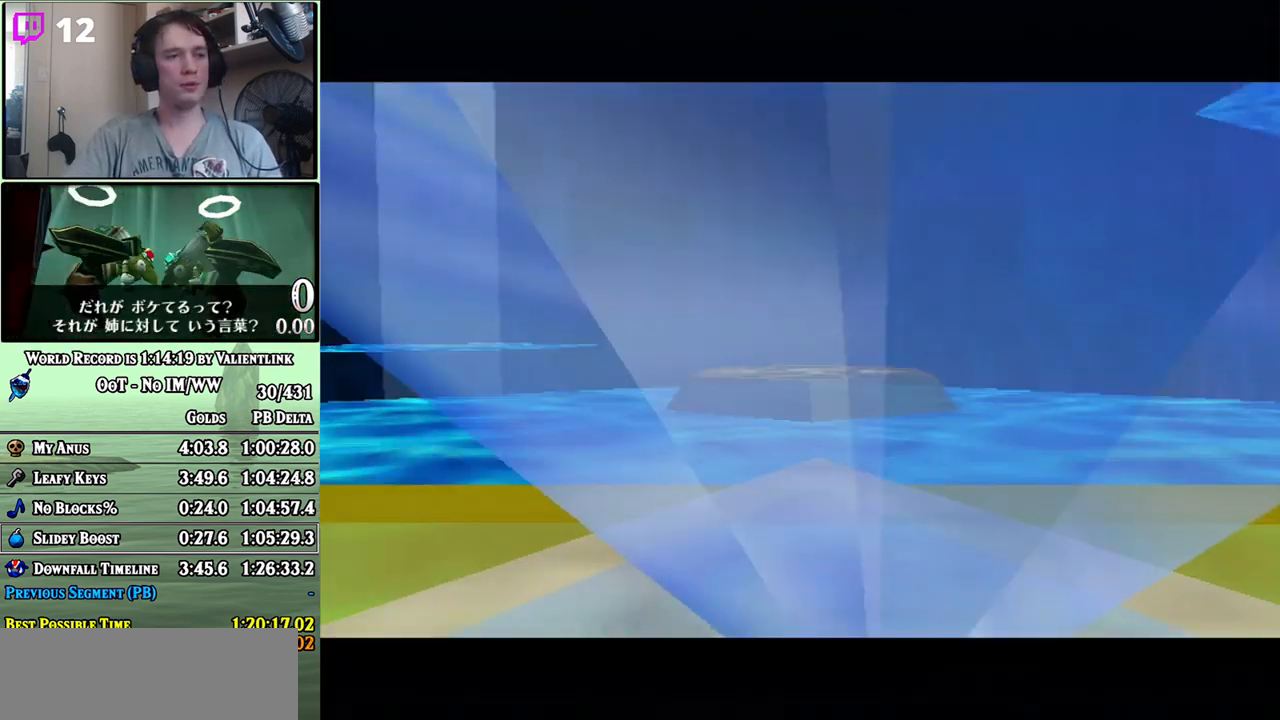
{"buttons": ["A"], "left_stick": "center", "right_stick": "center", "events": [[50, "A", "down"], [50, "B", "up"], [117, "A", "up"], [117, "B", "down"], [183, "A", "down"], [217, "A", "up"], [267, "A", "down"], [267, "B", "up"], [333, "A", "up"], [333, "B", "down"], [400, "A", "down"], [433, "A", "up"], [500, "A", "down"], [500, "B", "up"]]}